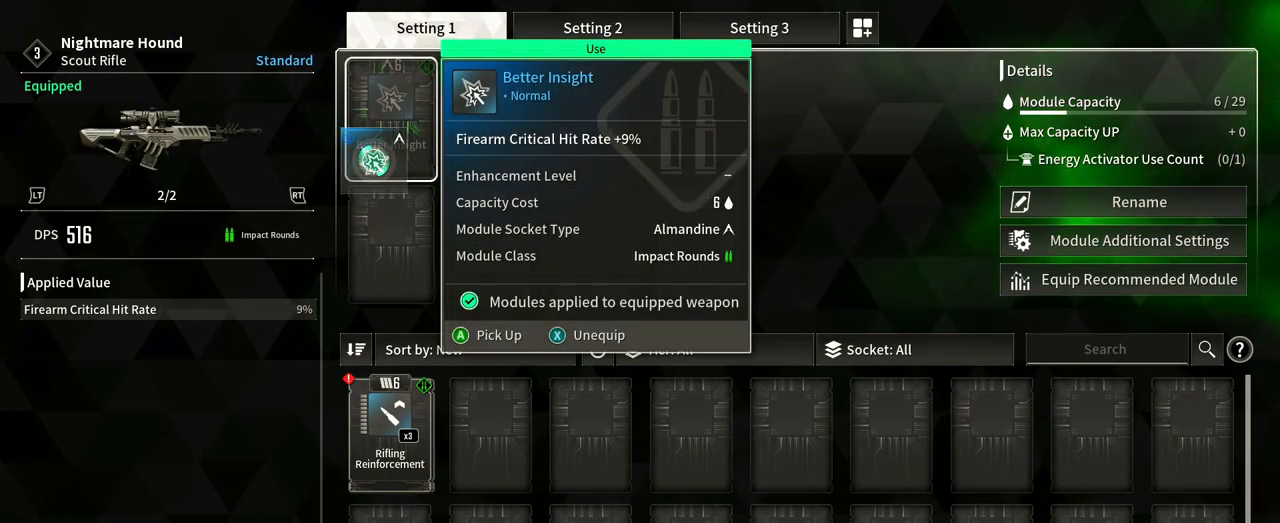
Gameplay with a controller (Xbox layout); each line is a JSON object with the inputs held at the frame after it (dt_ms = milliseconds from this image to that frame). "events" lists button and stick changes between this image and that frame as [ms after this image, input, new state], when the widget could be followed in between. Not read: HOME R3 SELECT START.
{"dt_ms": 500, "buttons": [], "left_stick": "center", "right_stick": "center", "events": [[50, "B", "down"], [183, "B", "up"]]}
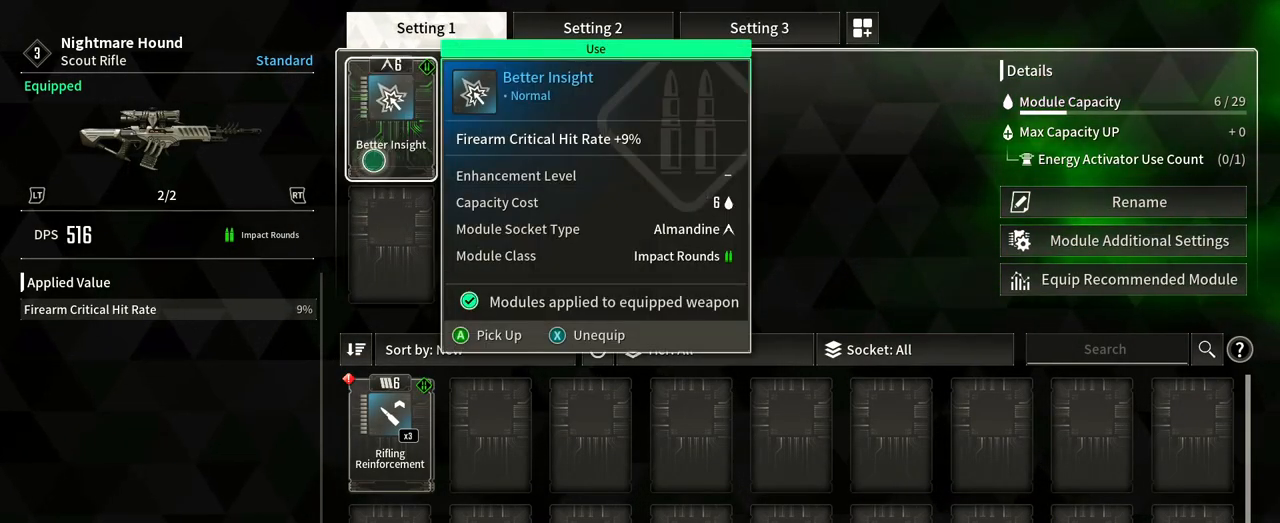
{"dt_ms": 500, "buttons": [], "left_stick": "center", "right_stick": "center", "events": [[67, "left_stick", "up"], [233, "left_stick", "center"]]}
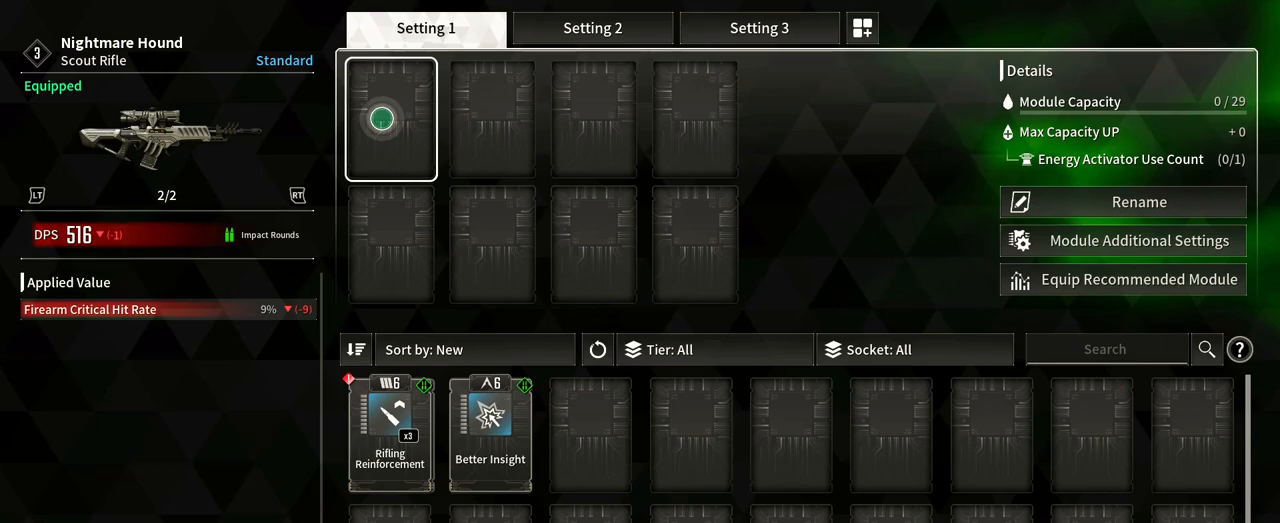
{"dt_ms": 1000, "buttons": [], "left_stick": "center", "right_stick": "center", "events": [[283, "left_stick", "down"], [433, "B", "down"], [517, "left_stick", "center"], [550, "B", "up"]]}
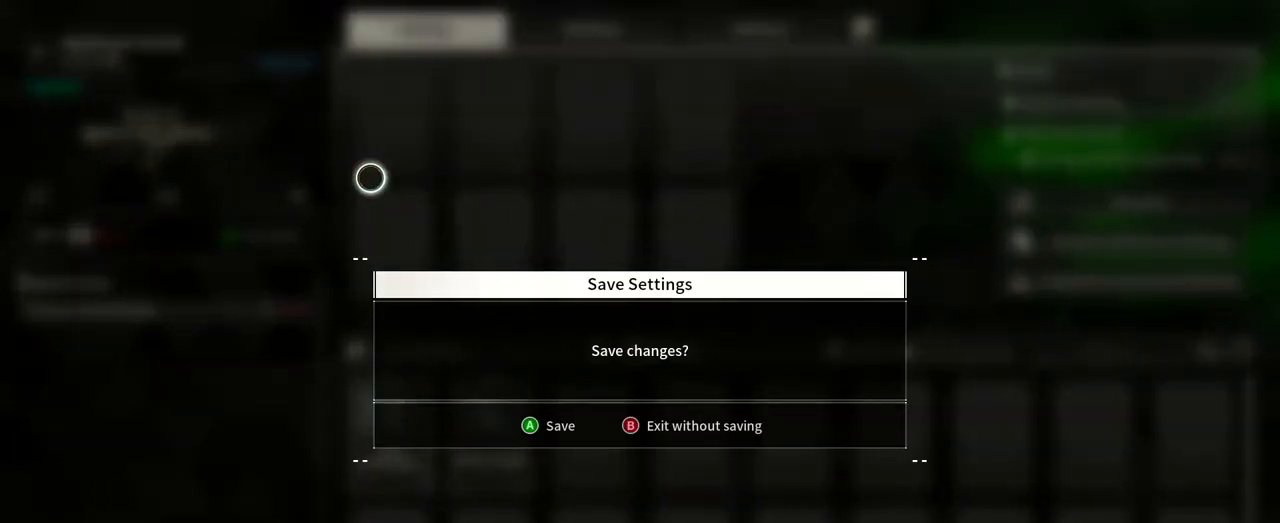
{"dt_ms": 500, "buttons": [], "left_stick": "center", "right_stick": "center"}
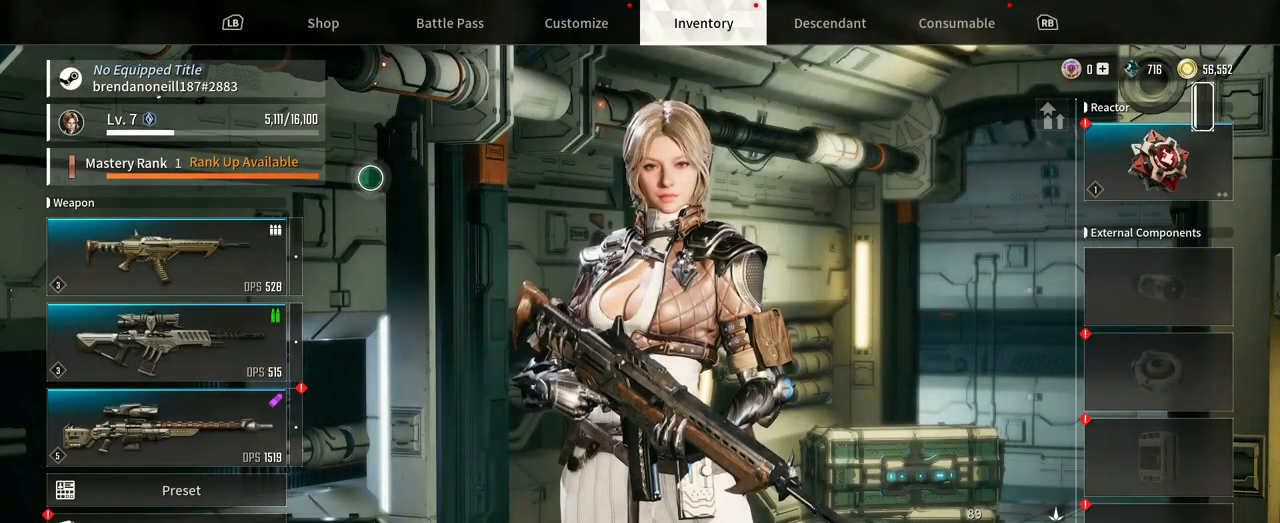
{"dt_ms": 500, "buttons": [], "left_stick": "down", "right_stick": "center", "events": [[233, "left_stick", "down"]]}
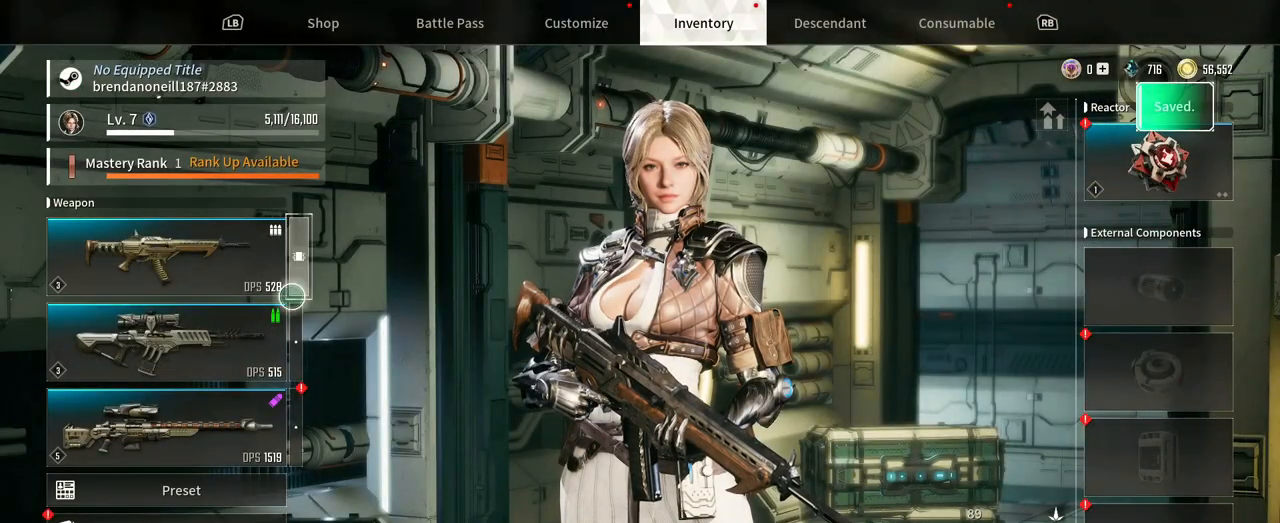
{"dt_ms": 1000, "buttons": [], "left_stick": "center", "right_stick": "center"}
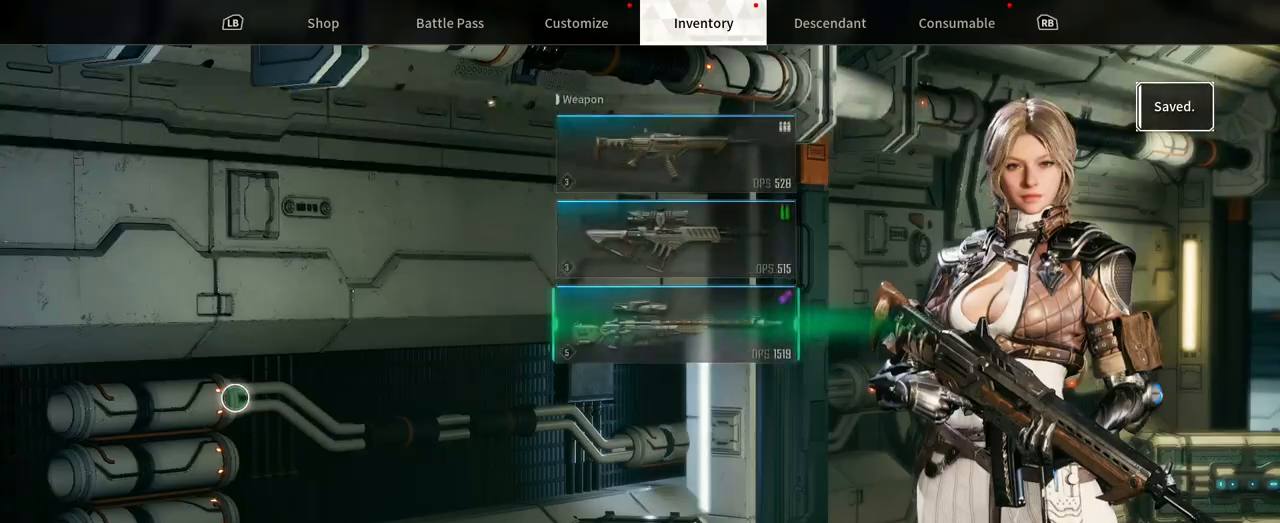
{"dt_ms": 500, "buttons": [], "left_stick": "center", "right_stick": "center", "events": []}